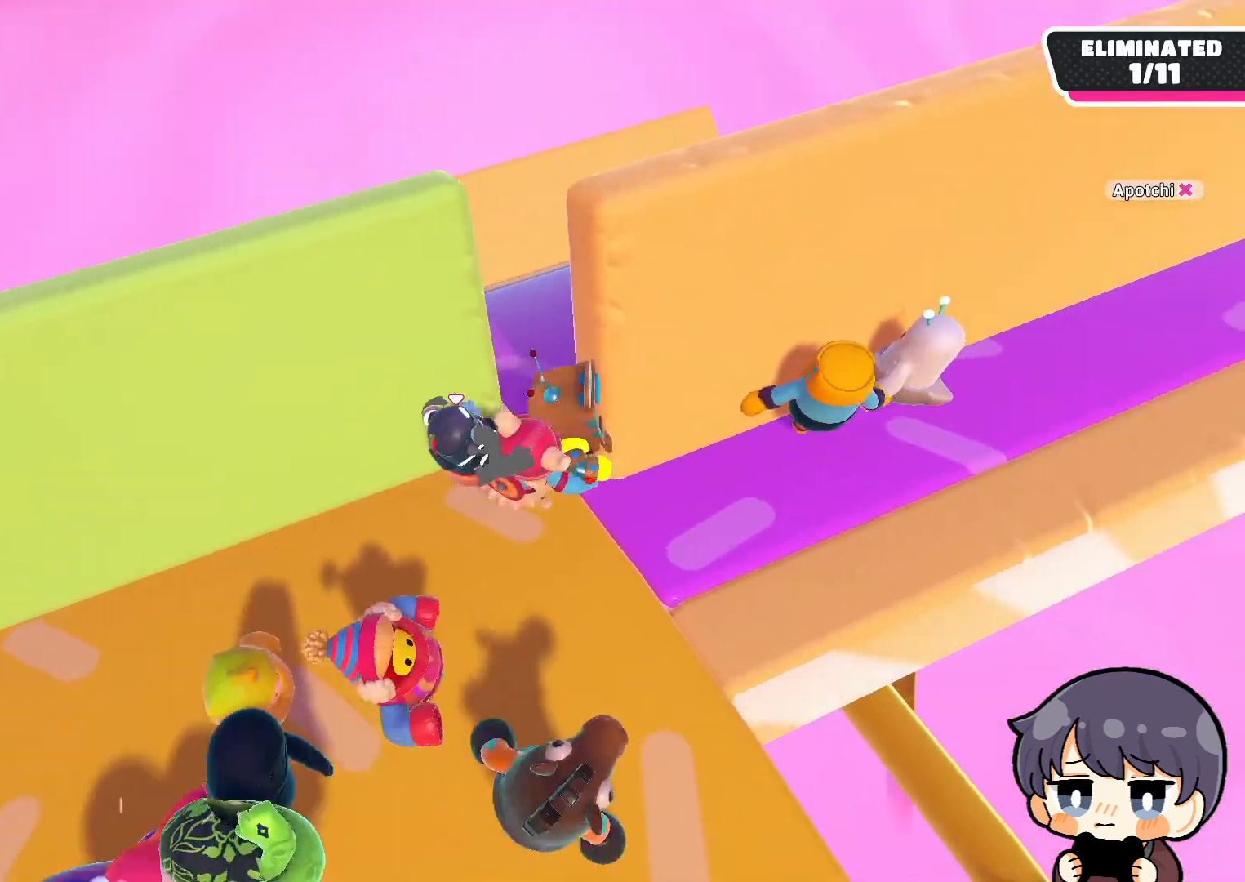
Gameplay with a controller (PlayStation layout); each line is a JSON object with the inputs held at the frame after it. "events" lists button and stick changes between this image and that frame as [ms after this image, input, new state], when the widget could be followed in between.
{"buttons": [], "left_stick": "right", "right_stick": "left", "events": [[183, "right_stick", "left"], [283, "left_stick", "right"]]}
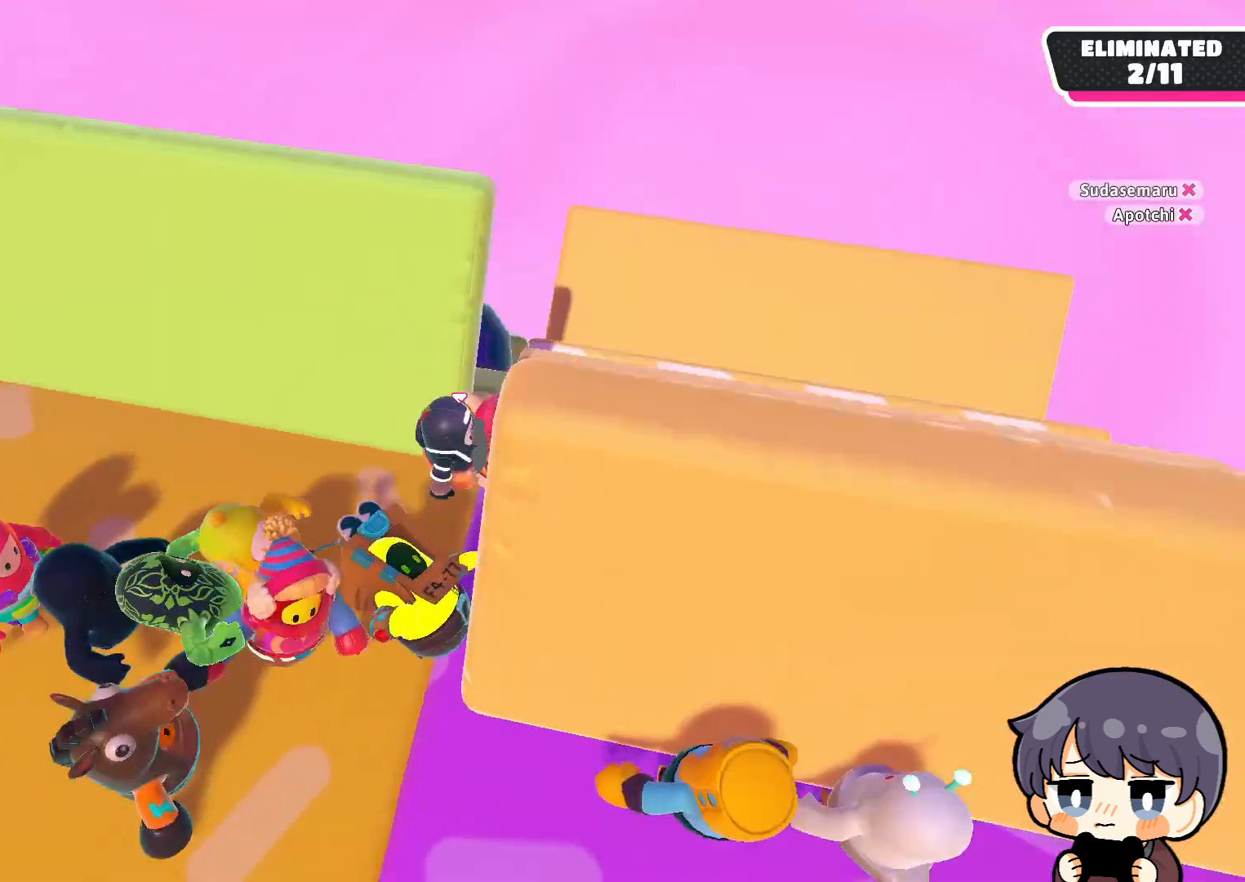
{"buttons": [], "left_stick": "down-left", "right_stick": "center", "events": [[17, "left_stick", "down-right"], [217, "right_stick", "center"], [317, "left_stick", "down"], [417, "CROSS", "down"], [450, "left_stick", "down-left"], [483, "CROSS", "up"]]}
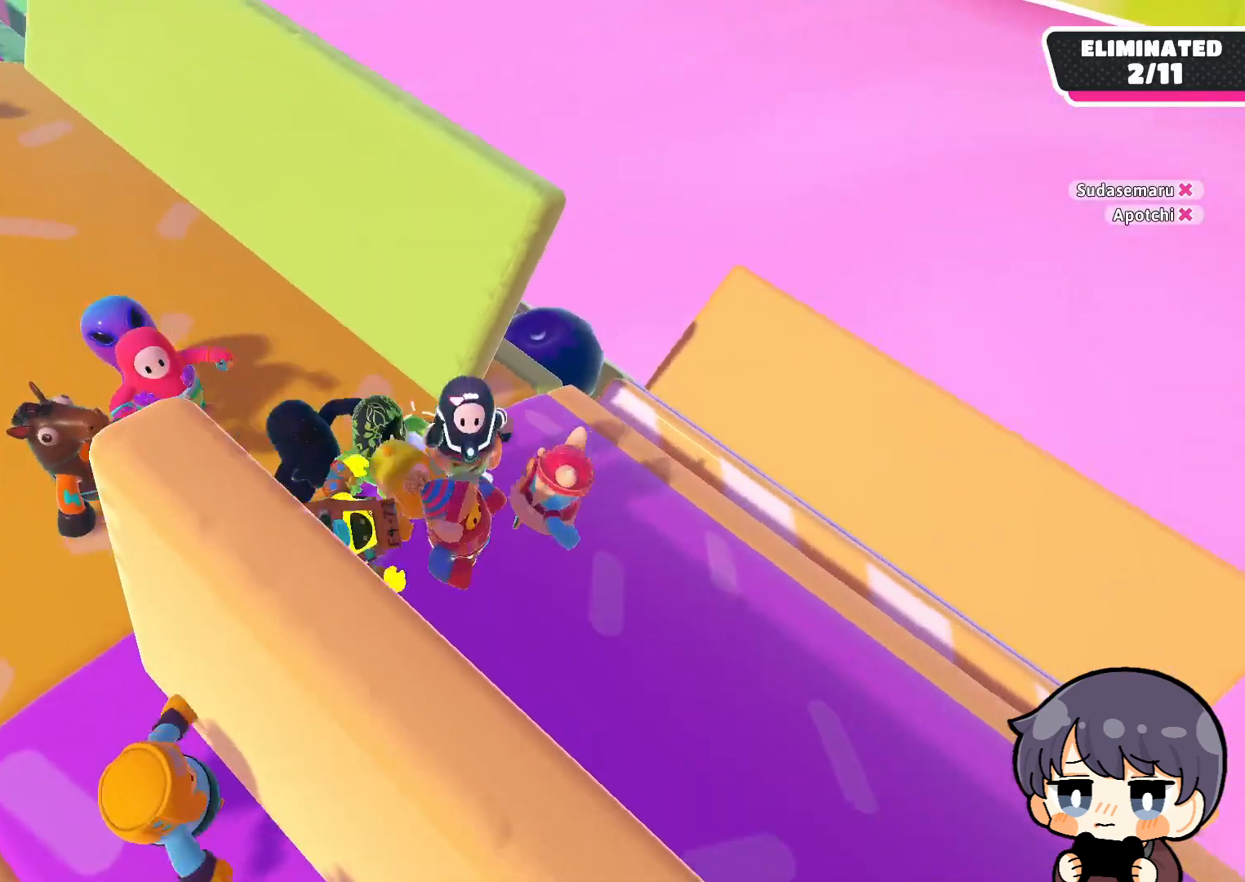
{"buttons": [], "left_stick": "down-left", "right_stick": "up-left", "events": [[217, "right_stick", "up"], [317, "right_stick", "up-left"]]}
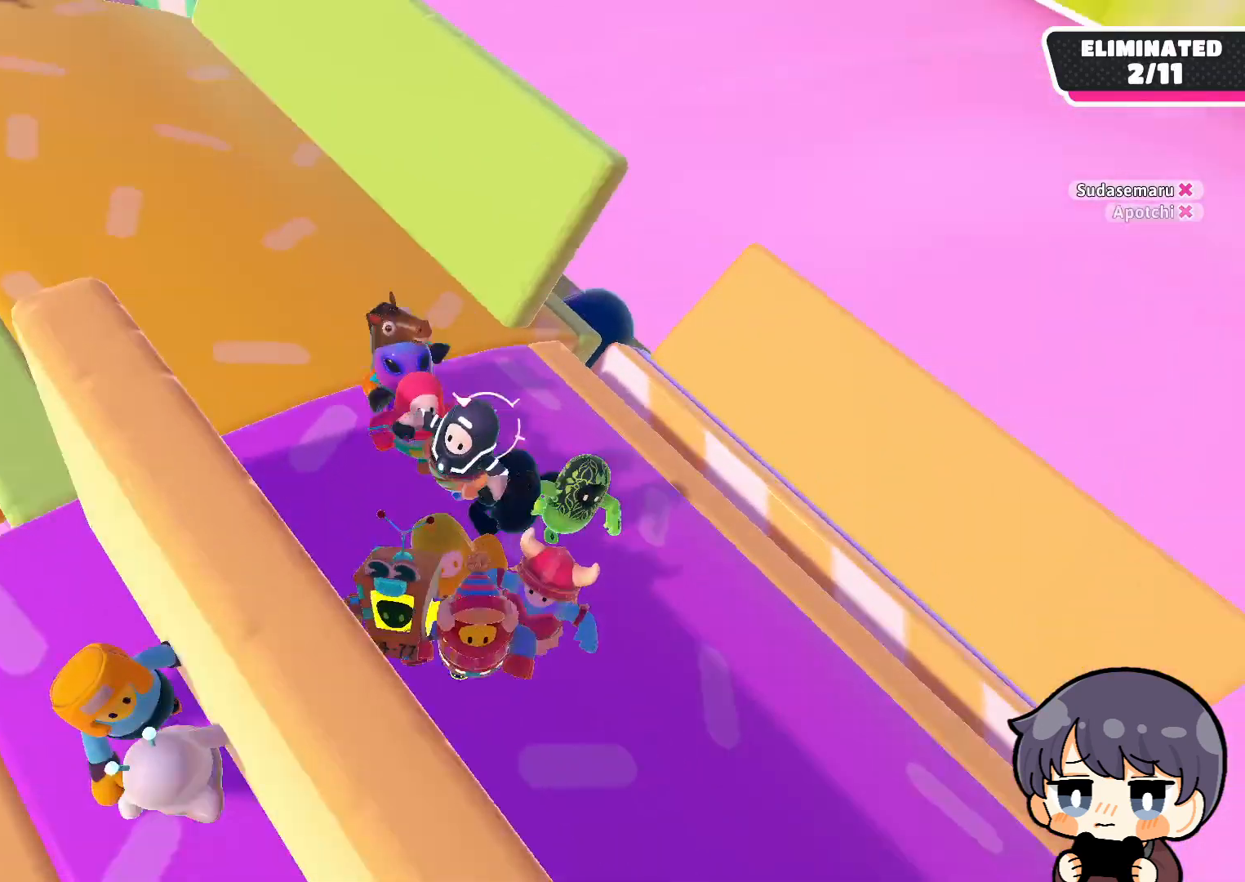
{"buttons": [], "left_stick": "left", "right_stick": "center", "events": [[150, "right_stick", "center"], [183, "left_stick", "left"], [283, "CROSS", "down"], [383, "CROSS", "up"]]}
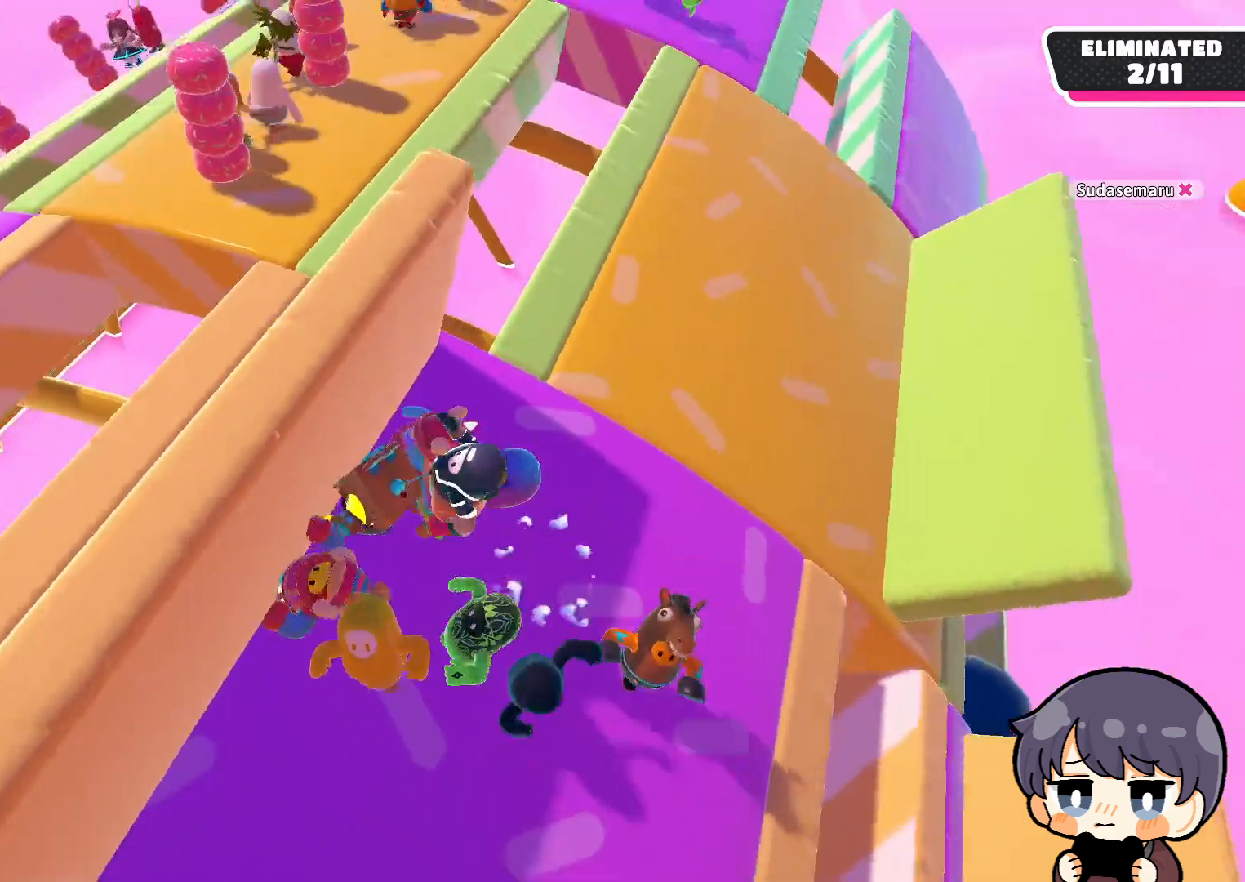
{"buttons": [], "left_stick": "up-left", "right_stick": "center", "events": [[83, "right_stick", "up-right"], [367, "left_stick", "up-left"], [417, "right_stick", "center"]]}
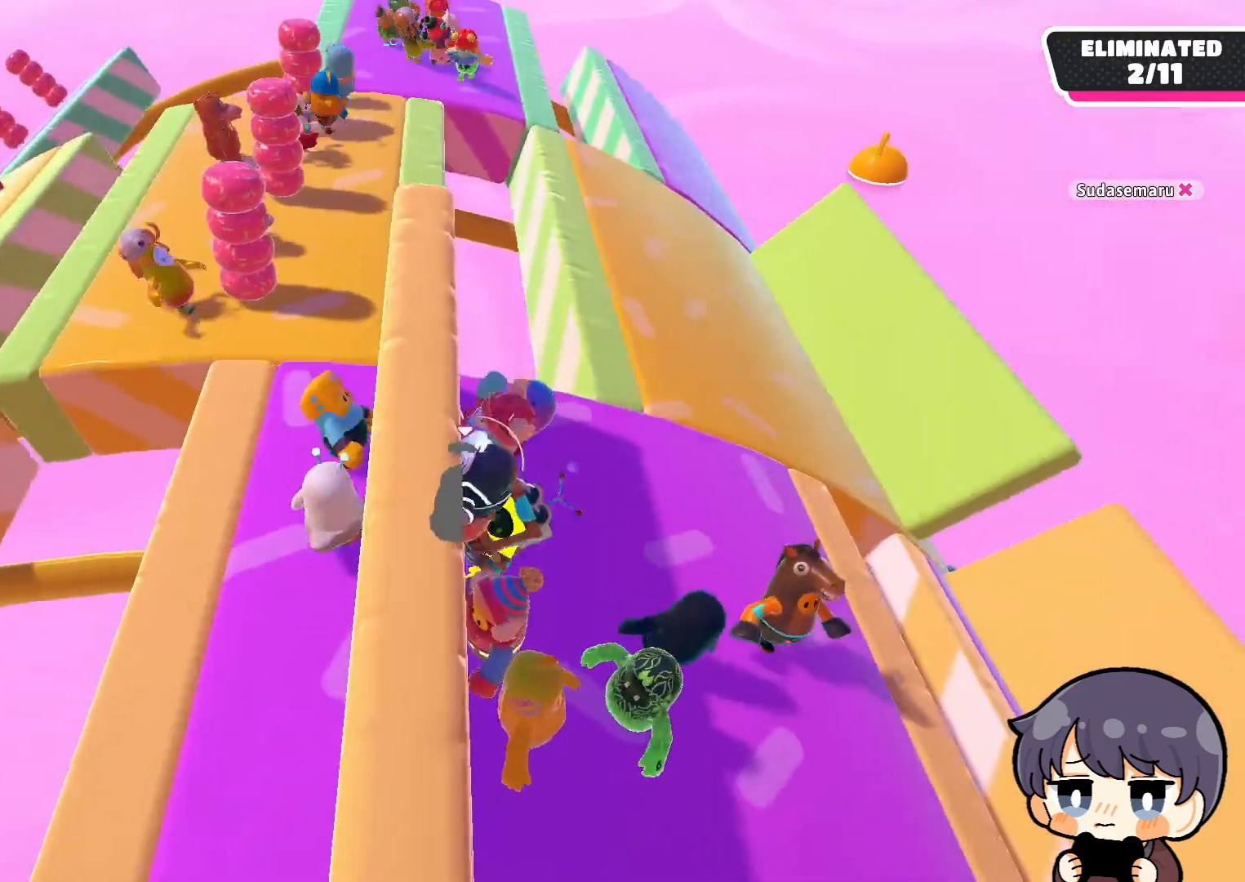
{"buttons": [], "left_stick": "center", "right_stick": "center", "events": [[50, "left_stick", "center"], [150, "CROSS", "down"], [250, "CROSS", "up"]]}
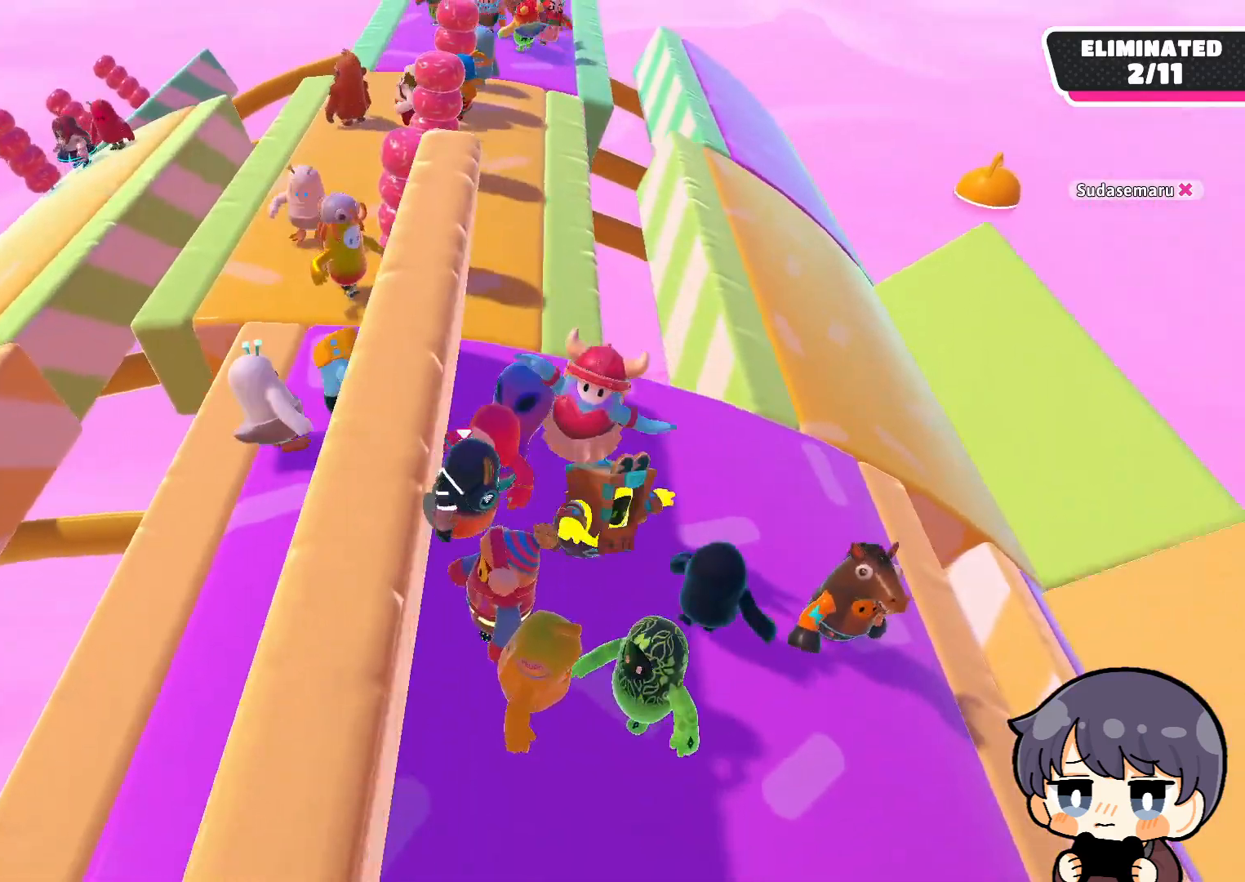
{"buttons": [], "left_stick": "up", "right_stick": "down-right", "events": [[83, "CROSS", "down"], [183, "CROSS", "up"], [350, "left_stick", "up"], [383, "right_stick", "down-right"]]}
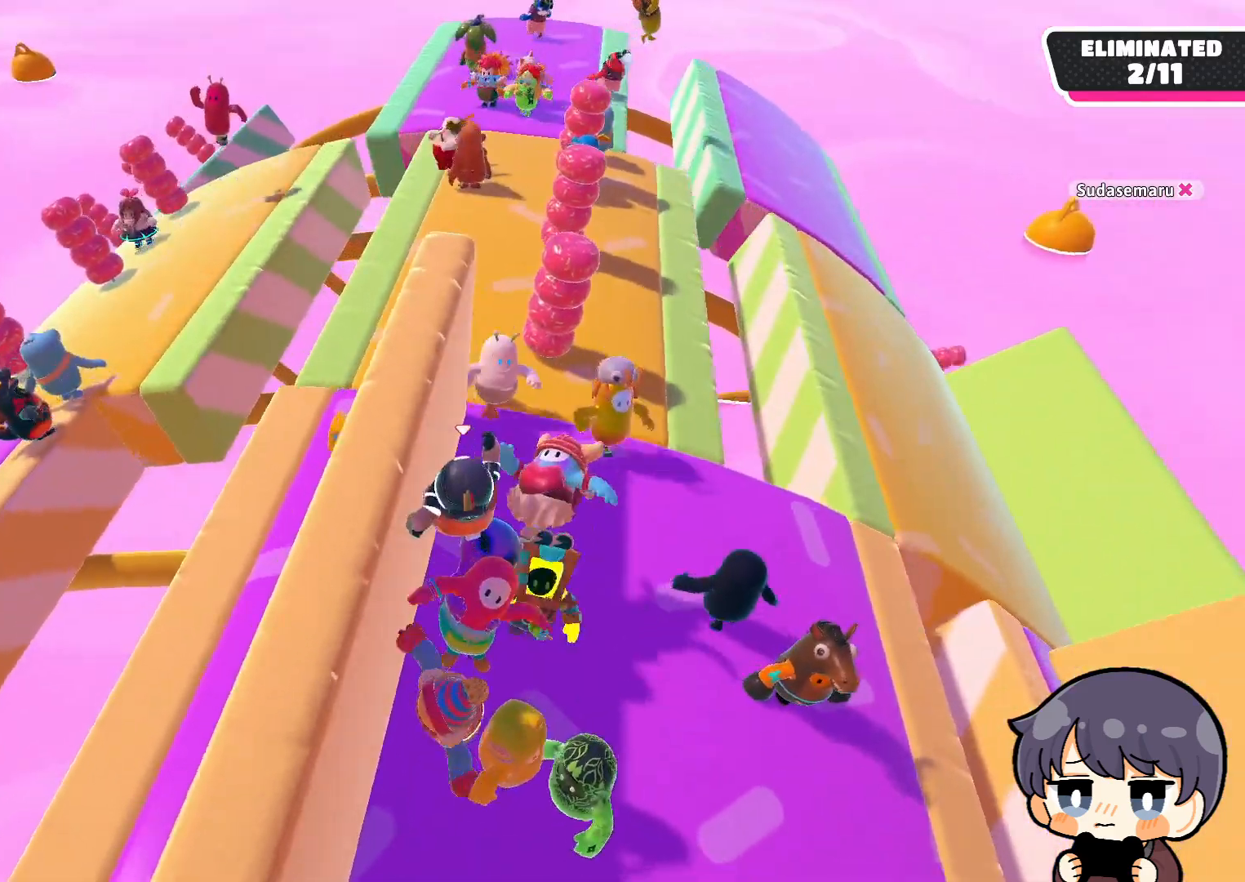
{"buttons": [], "left_stick": "center", "right_stick": "center", "events": [[50, "right_stick", "center"], [117, "left_stick", "center"], [350, "CROSS", "down"], [417, "CROSS", "up"]]}
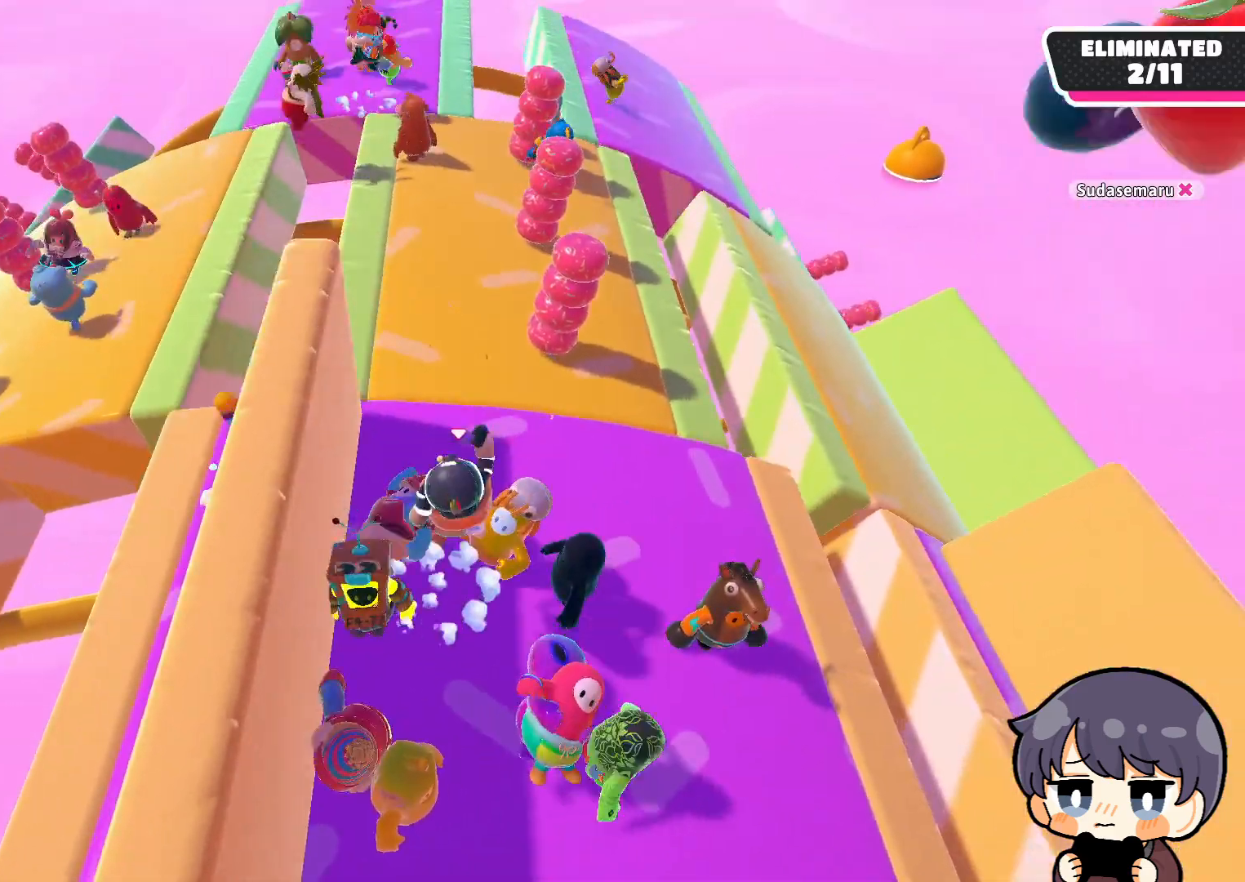
{"buttons": [], "left_stick": "left", "right_stick": "center", "events": [[17, "left_stick", "up"], [150, "left_stick", "up-left"], [450, "left_stick", "left"]]}
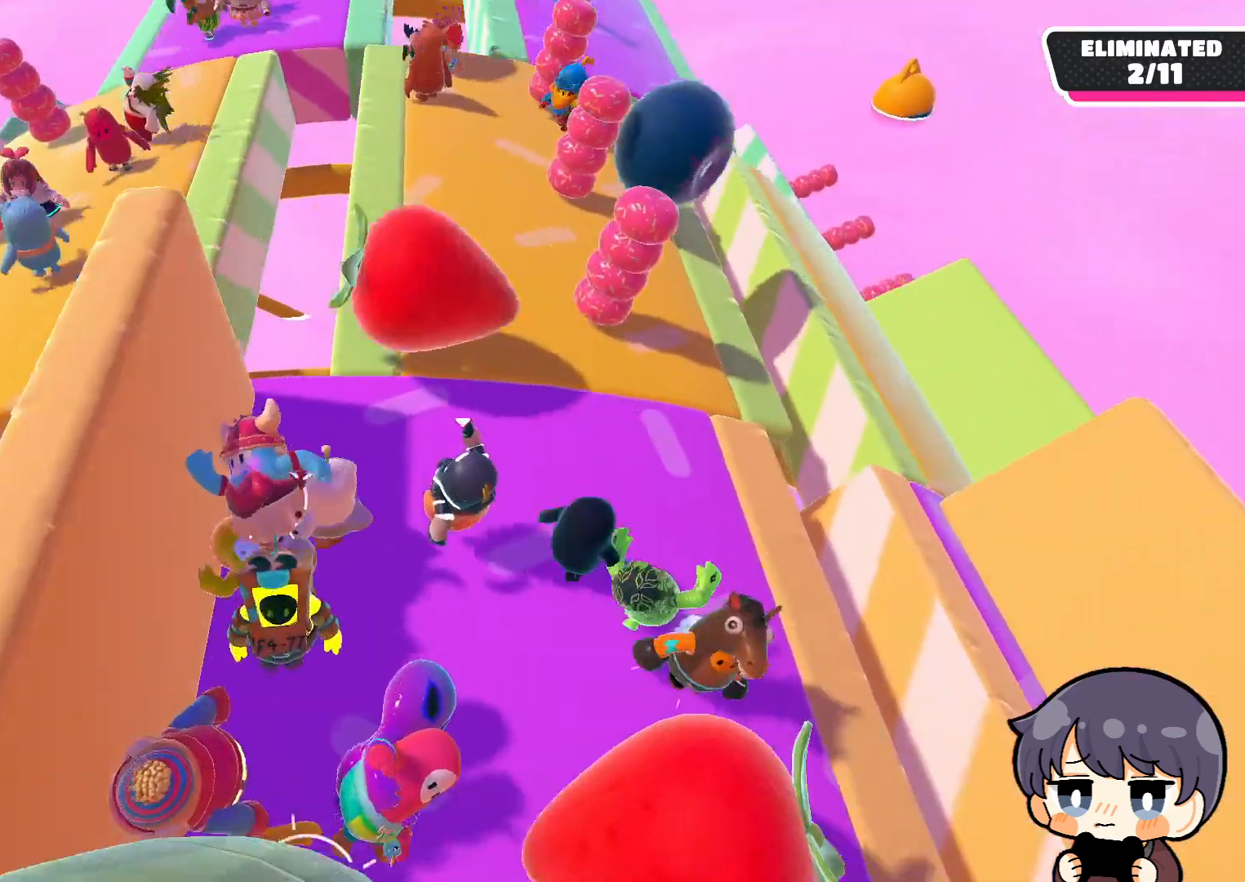
{"buttons": ["CROSS"], "left_stick": "up-left", "right_stick": "center", "events": [[50, "left_stick", "center"], [350, "left_stick", "up-left"], [483, "CROSS", "down"]]}
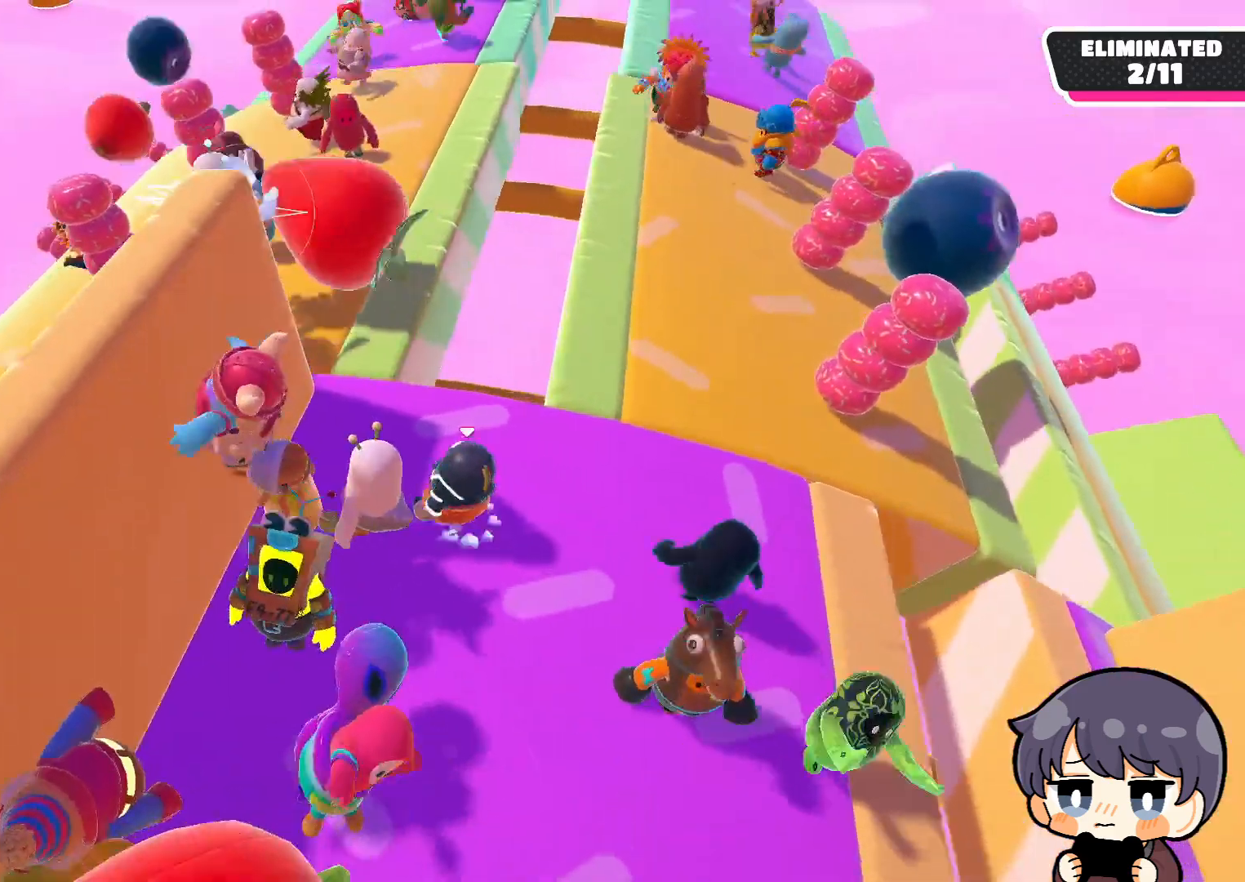
{"buttons": [], "left_stick": "up", "right_stick": "center", "events": [[50, "left_stick", "up"], [83, "CROSS", "up"]]}
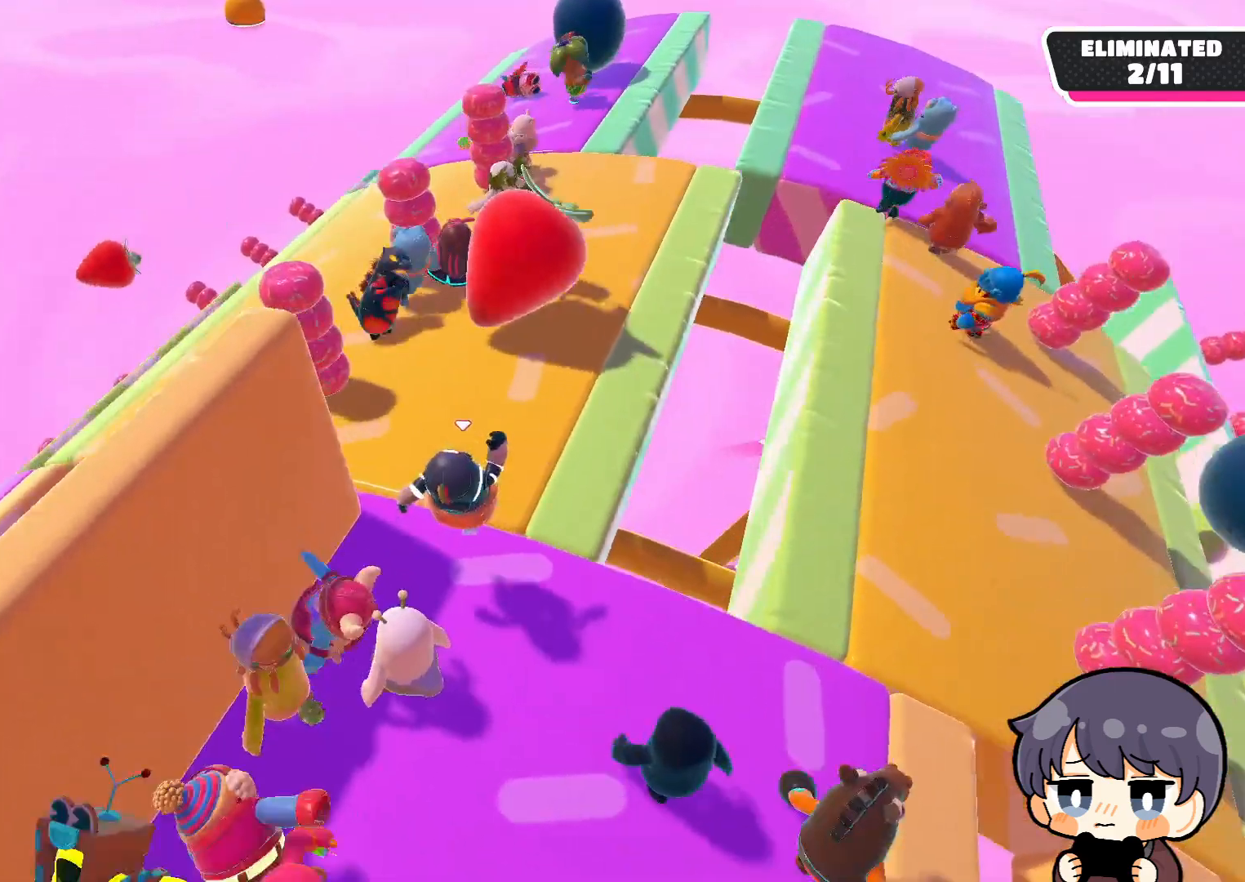
{"buttons": [], "left_stick": "up", "right_stick": "center", "events": [[150, "right_stick", "down-right"], [483, "right_stick", "center"]]}
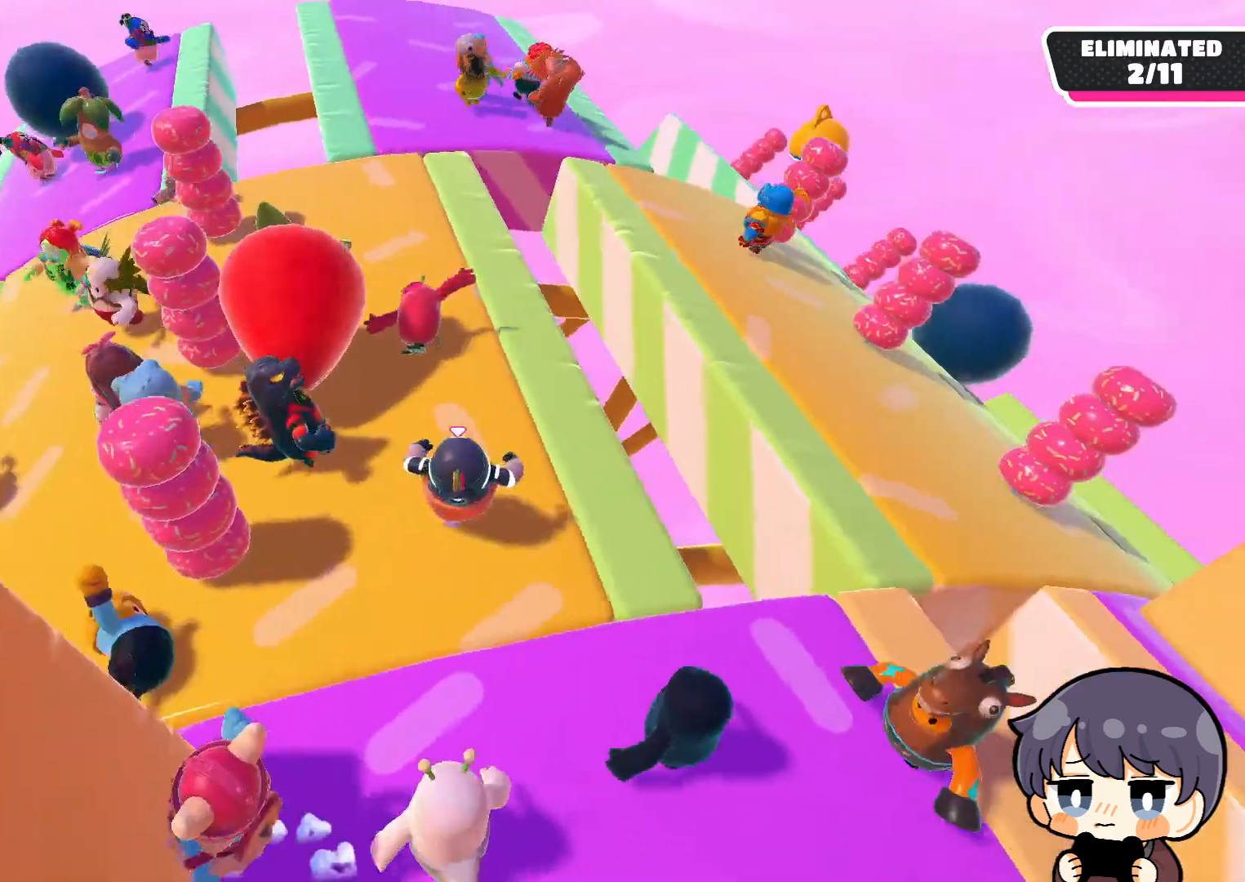
{"buttons": [], "left_stick": "up", "right_stick": "center", "events": [[250, "CROSS", "down"], [350, "CROSS", "up"]]}
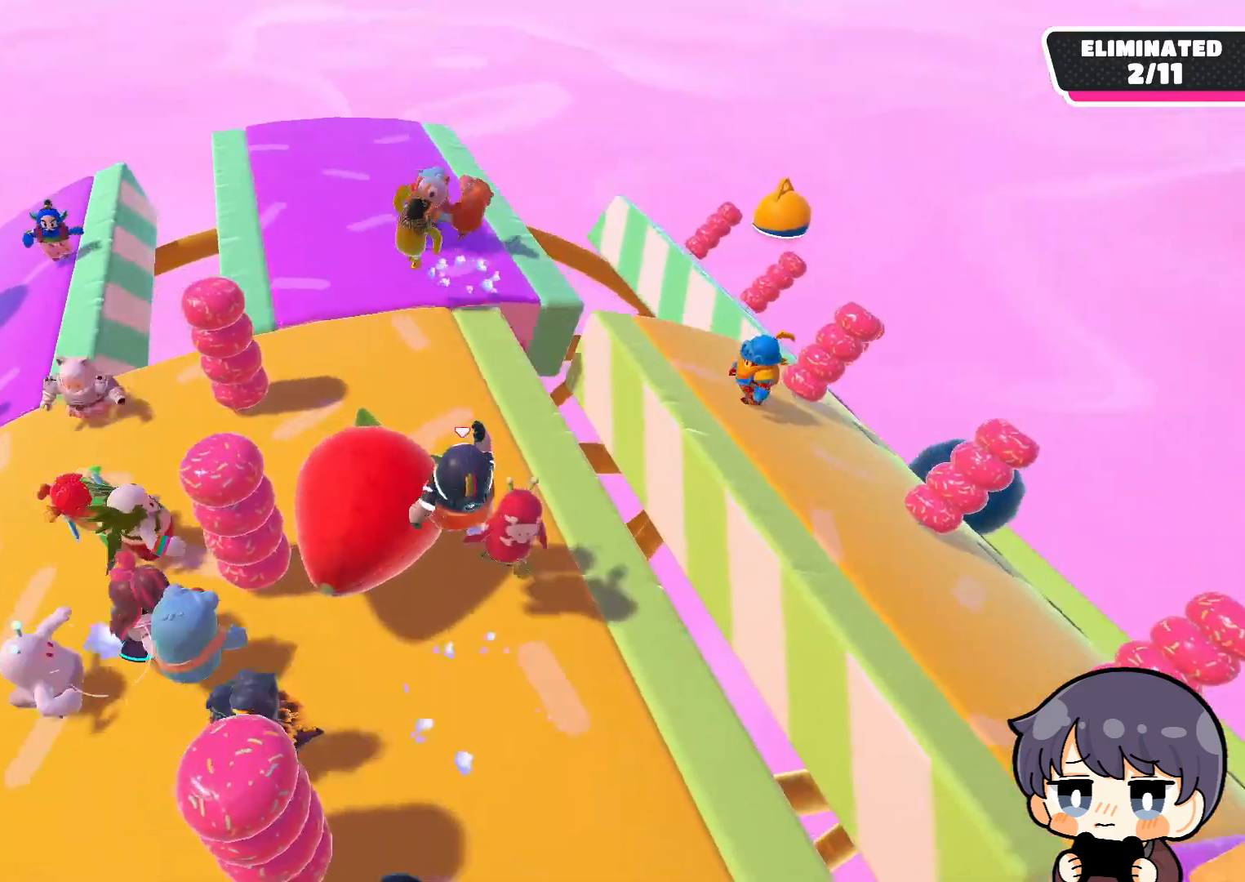
{"buttons": [], "left_stick": "left", "right_stick": "center", "events": [[50, "left_stick", "up-left"], [183, "left_stick", "left"]]}
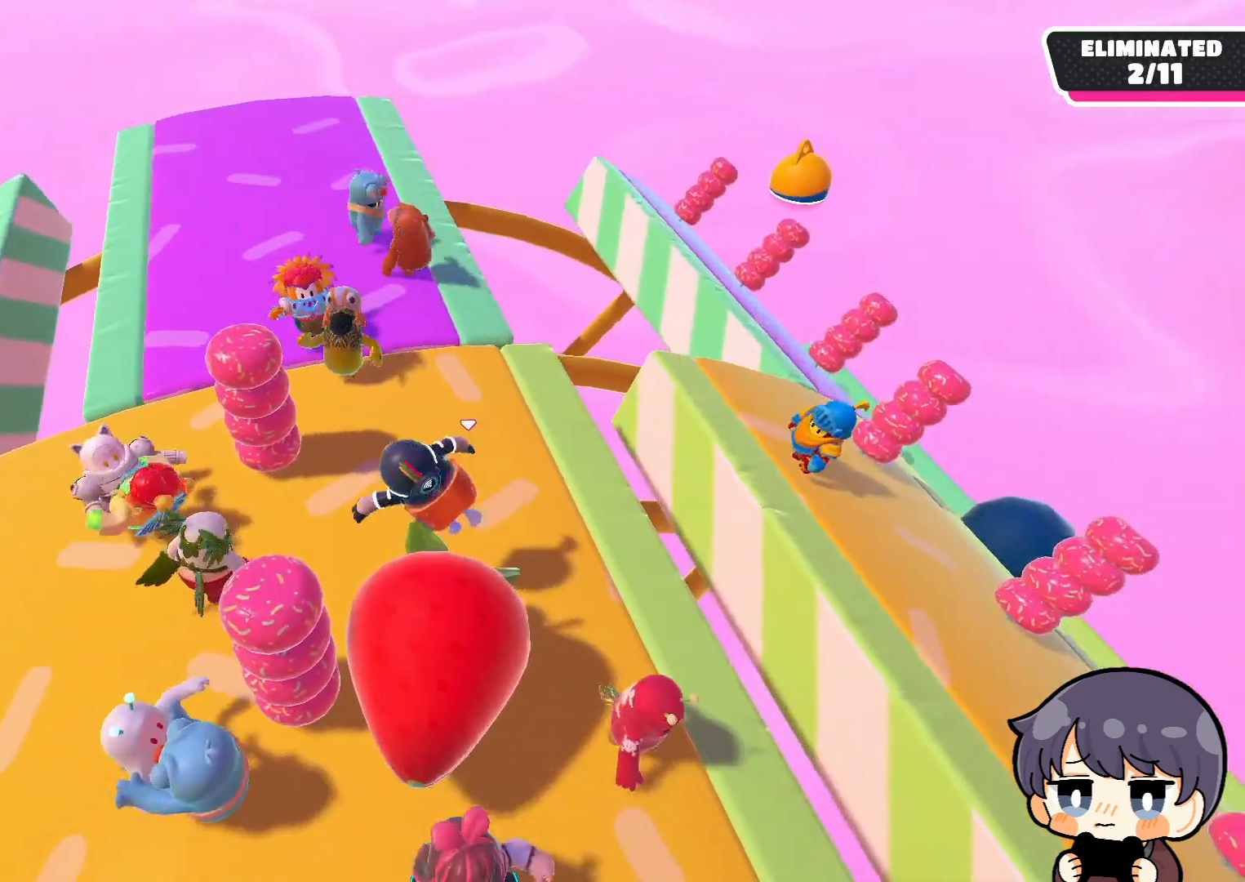
{"buttons": [], "left_stick": "up-right", "right_stick": "center", "events": [[50, "left_stick", "up"], [117, "left_stick", "up-right"]]}
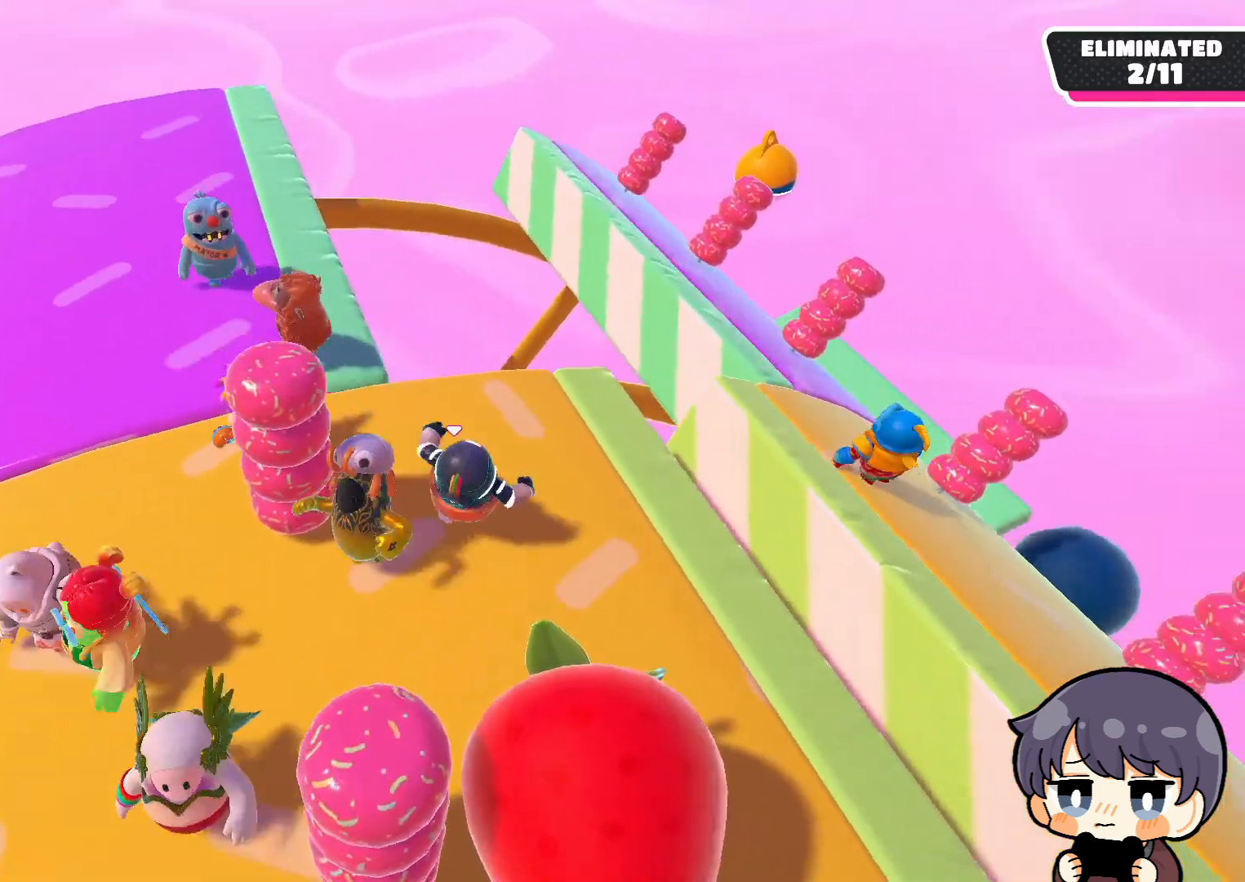
{"buttons": [], "left_stick": "up", "right_stick": "center", "events": [[83, "left_stick", "center"], [450, "left_stick", "up"]]}
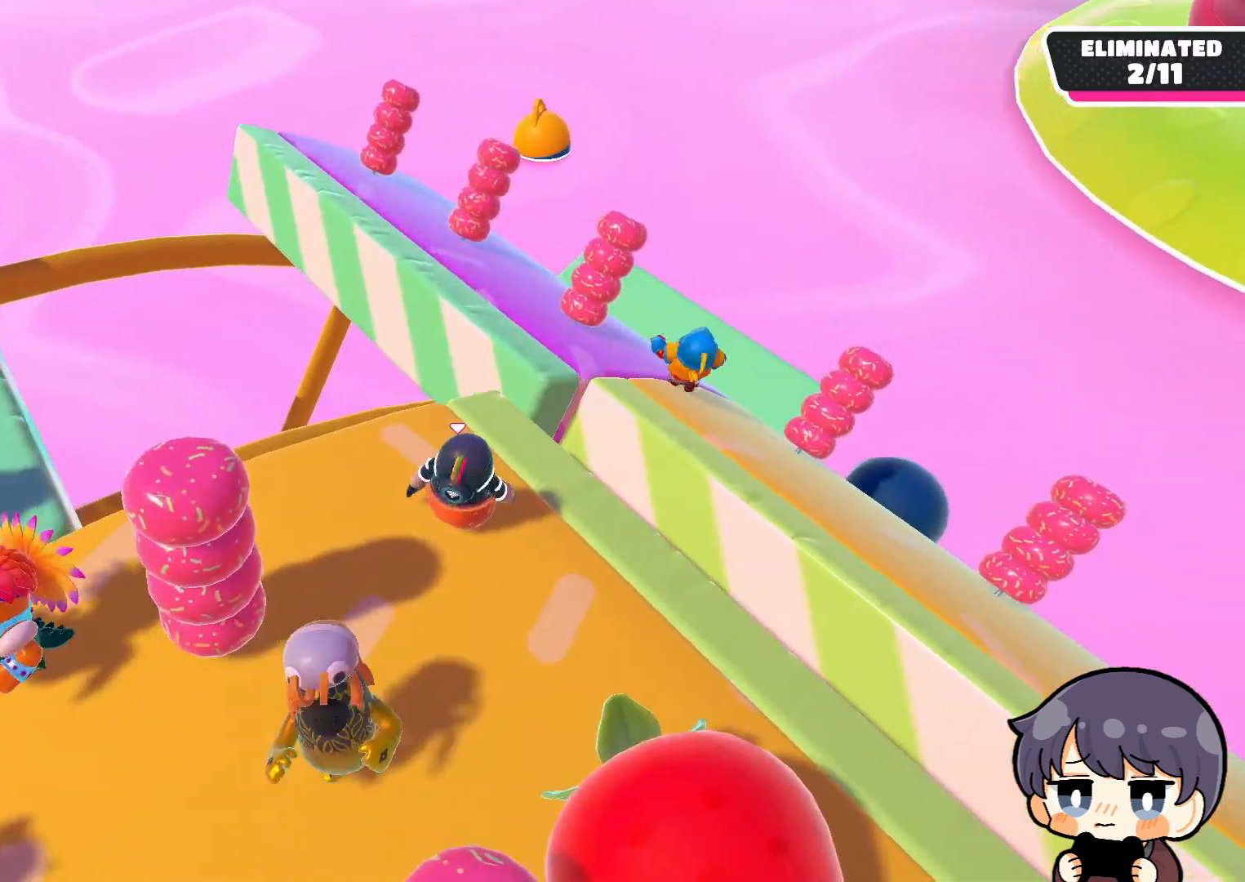
{"buttons": [], "left_stick": "up-left", "right_stick": "center", "events": [[183, "CROSS", "down"], [217, "left_stick", "up-left"], [250, "CROSS", "up"]]}
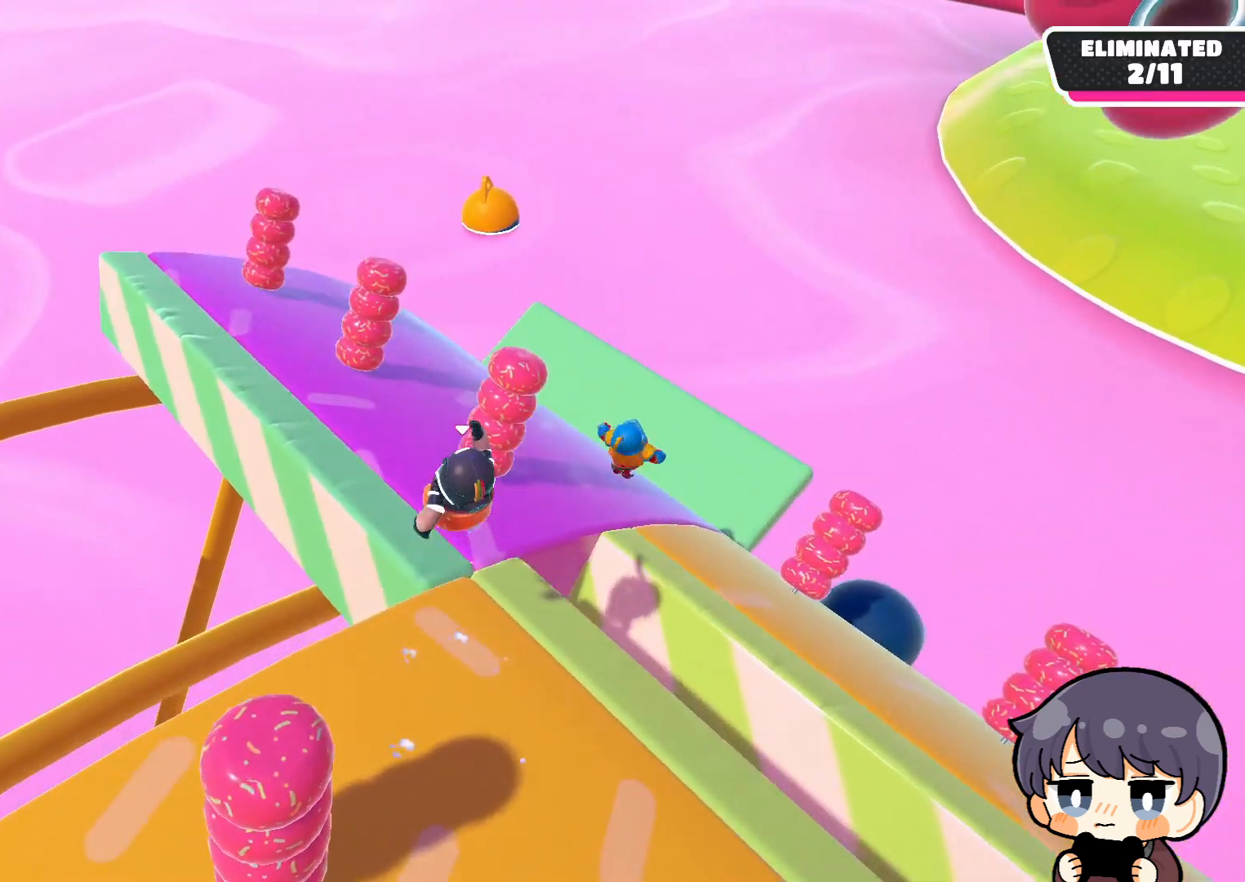
{"buttons": [], "left_stick": "up-left", "right_stick": "right", "events": [[283, "right_stick", "right"]]}
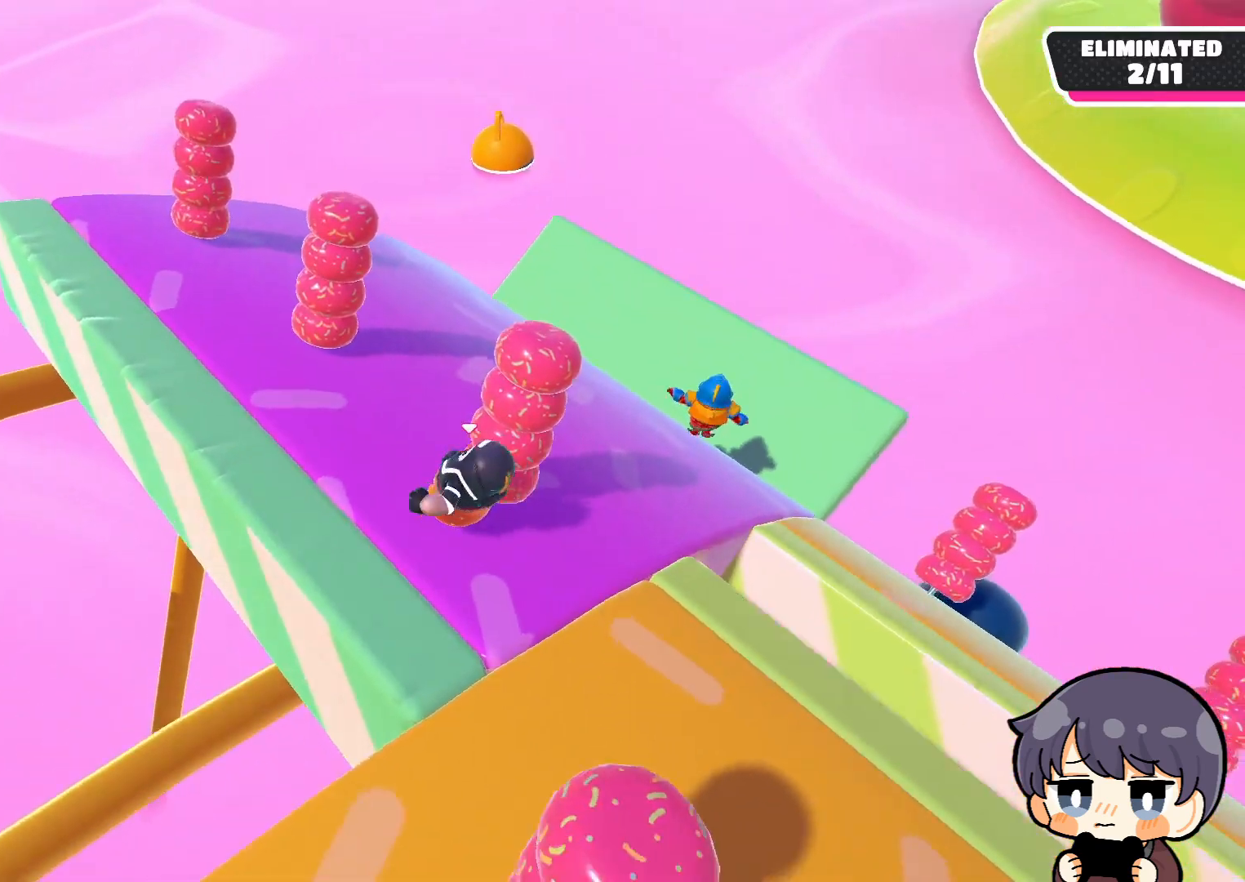
{"buttons": [], "left_stick": "center", "right_stick": "right", "events": [[17, "left_stick", "up"], [483, "left_stick", "center"]]}
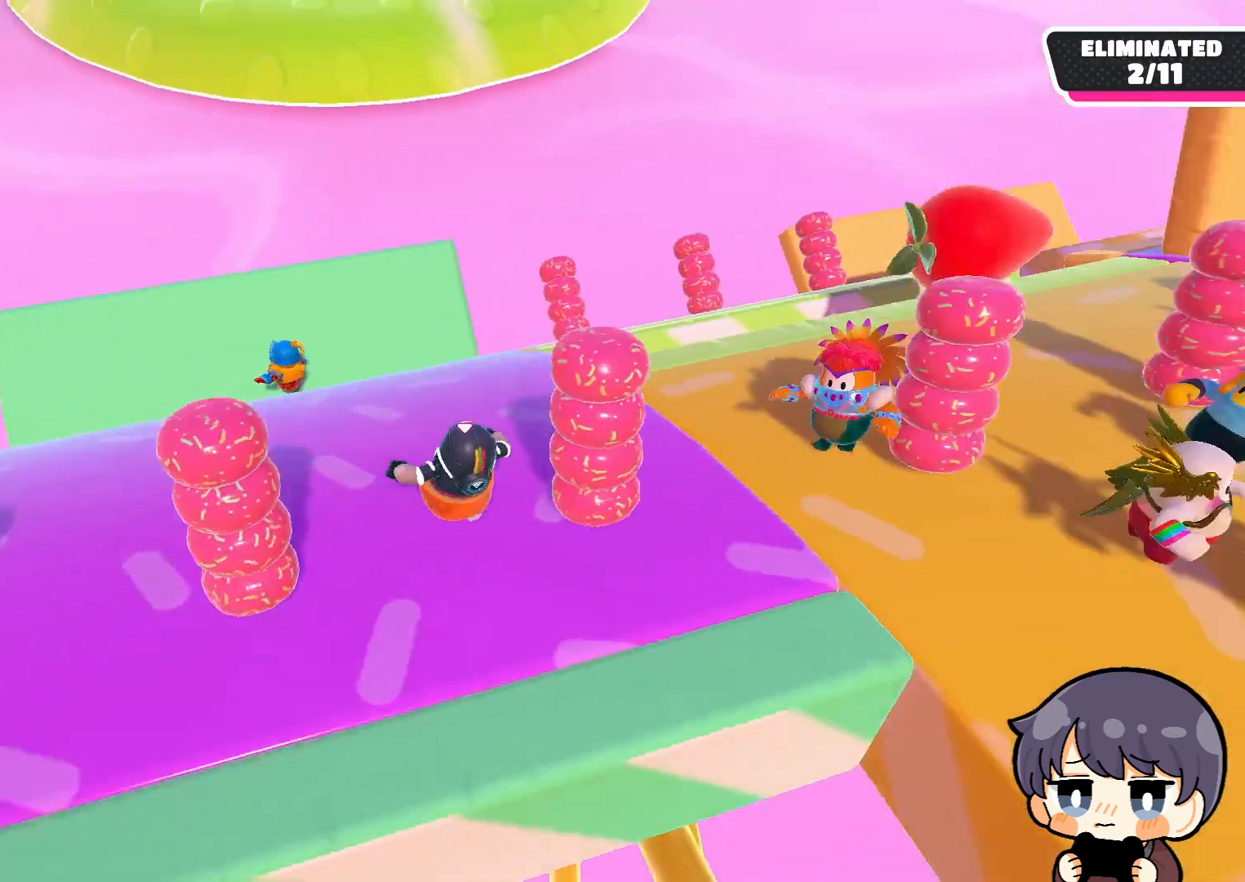
{"buttons": [], "left_stick": "center", "right_stick": "up-right", "events": [[50, "right_stick", "center"], [150, "CROSS", "down"], [217, "CROSS", "up"], [450, "right_stick", "up-right"]]}
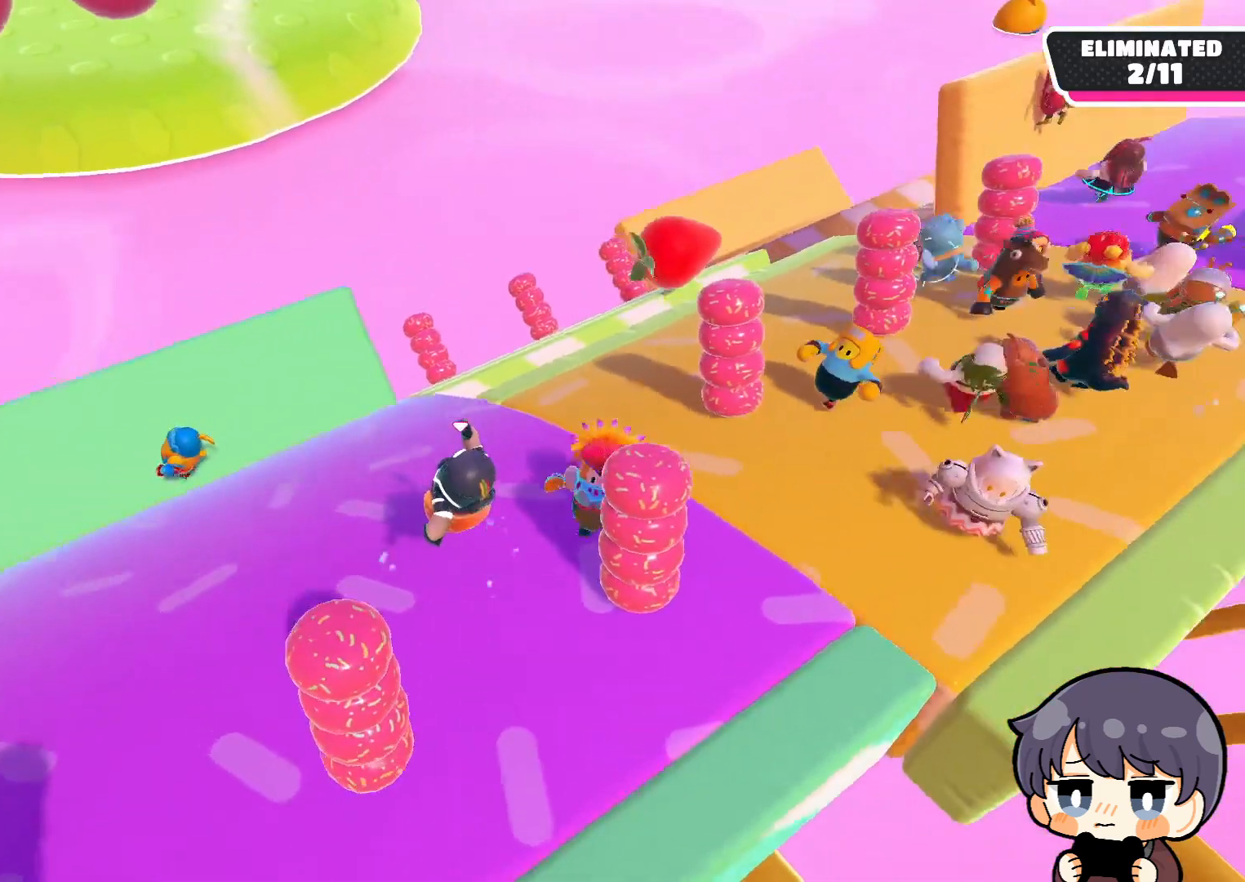
{"buttons": [], "left_stick": "center", "right_stick": "center", "events": [[183, "left_stick", "up-left"], [250, "right_stick", "center"], [367, "left_stick", "center"], [383, "CROSS", "down"], [450, "CROSS", "up"]]}
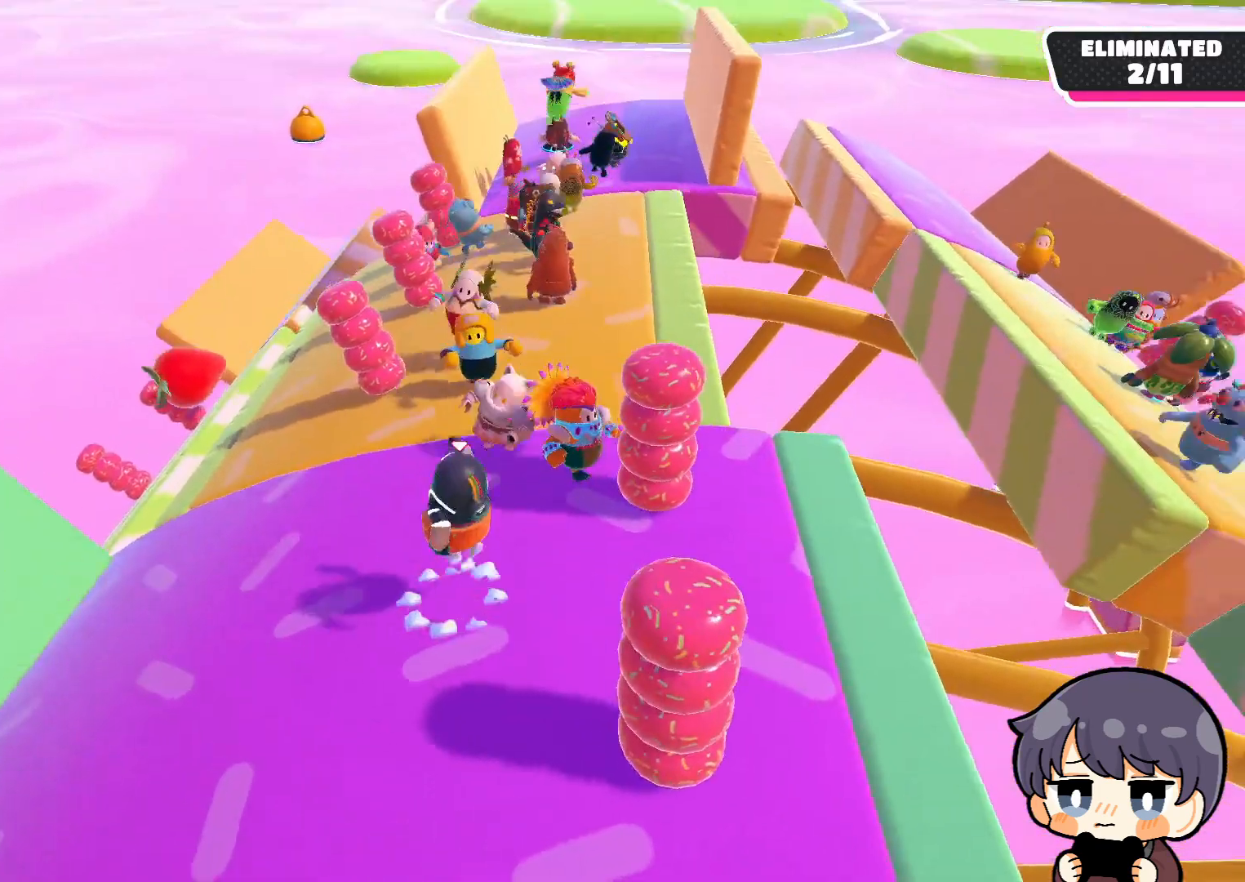
{"buttons": [], "left_stick": "center", "right_stick": "left", "events": [[350, "right_stick", "left"]]}
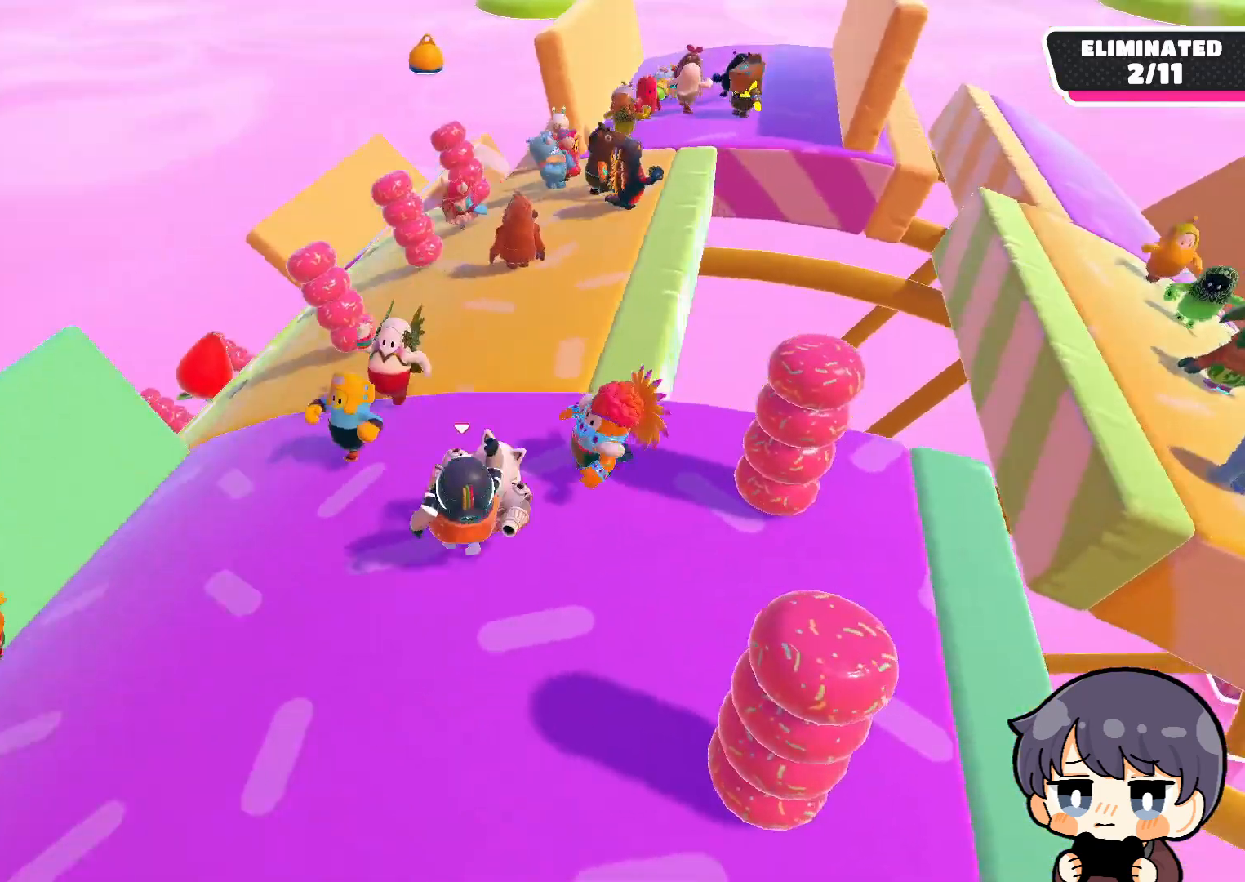
{"buttons": [], "left_stick": "center", "right_stick": "center", "events": [[50, "right_stick", "center"], [150, "CROSS", "down"], [250, "CROSS", "up"]]}
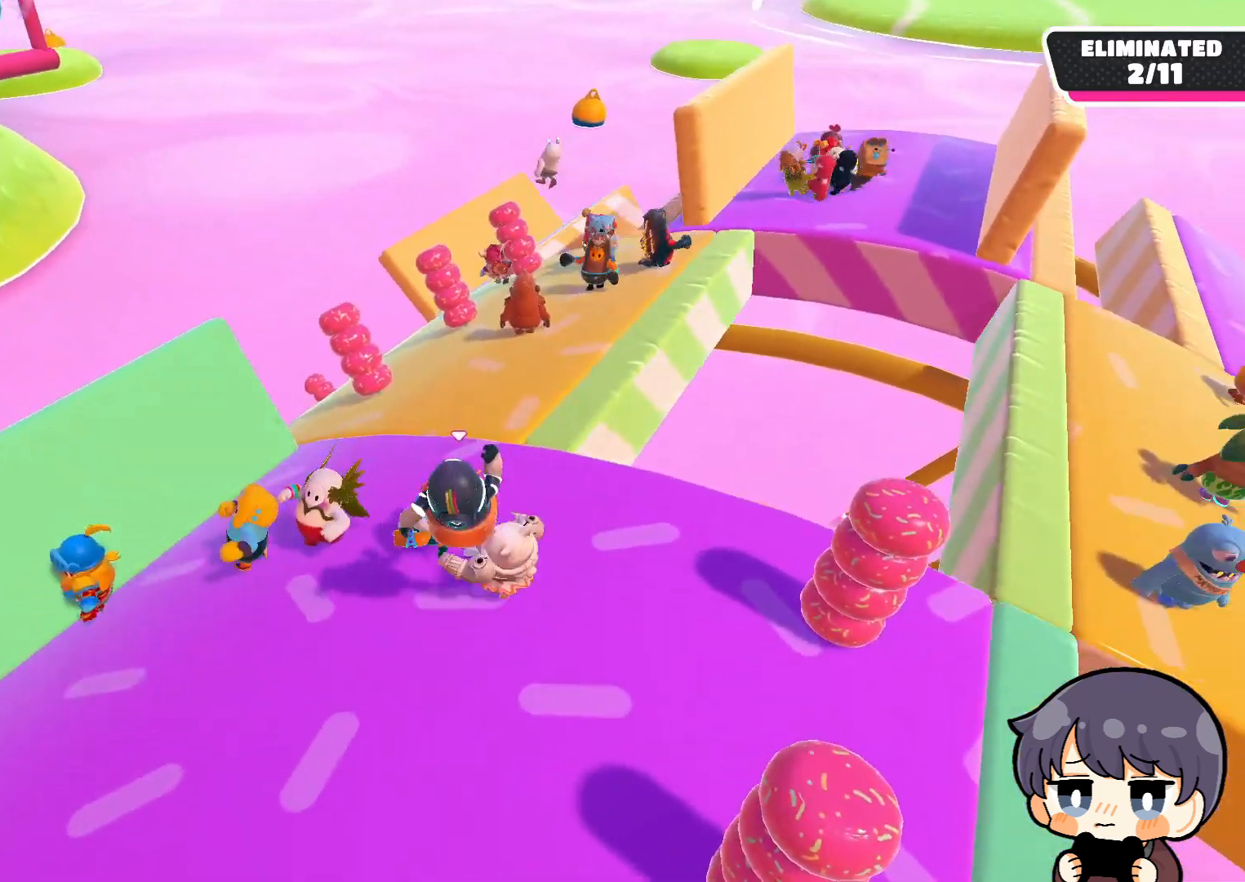
{"buttons": [], "left_stick": "up-left", "right_stick": "center", "events": [[183, "left_stick", "up"], [283, "left_stick", "up-left"], [317, "CROSS", "down"], [383, "CROSS", "up"]]}
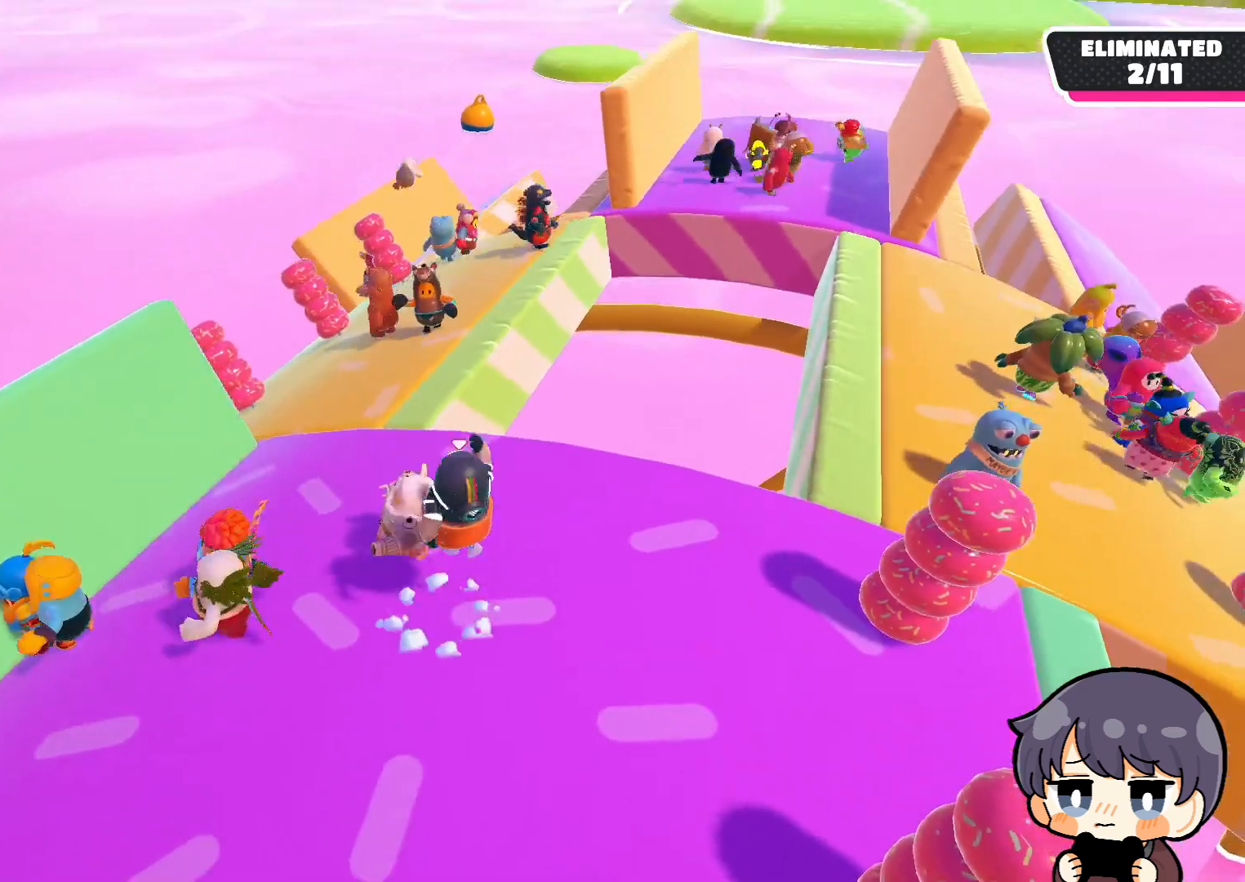
{"buttons": [], "left_stick": "up-left", "right_stick": "left", "events": [[433, "right_stick", "left"]]}
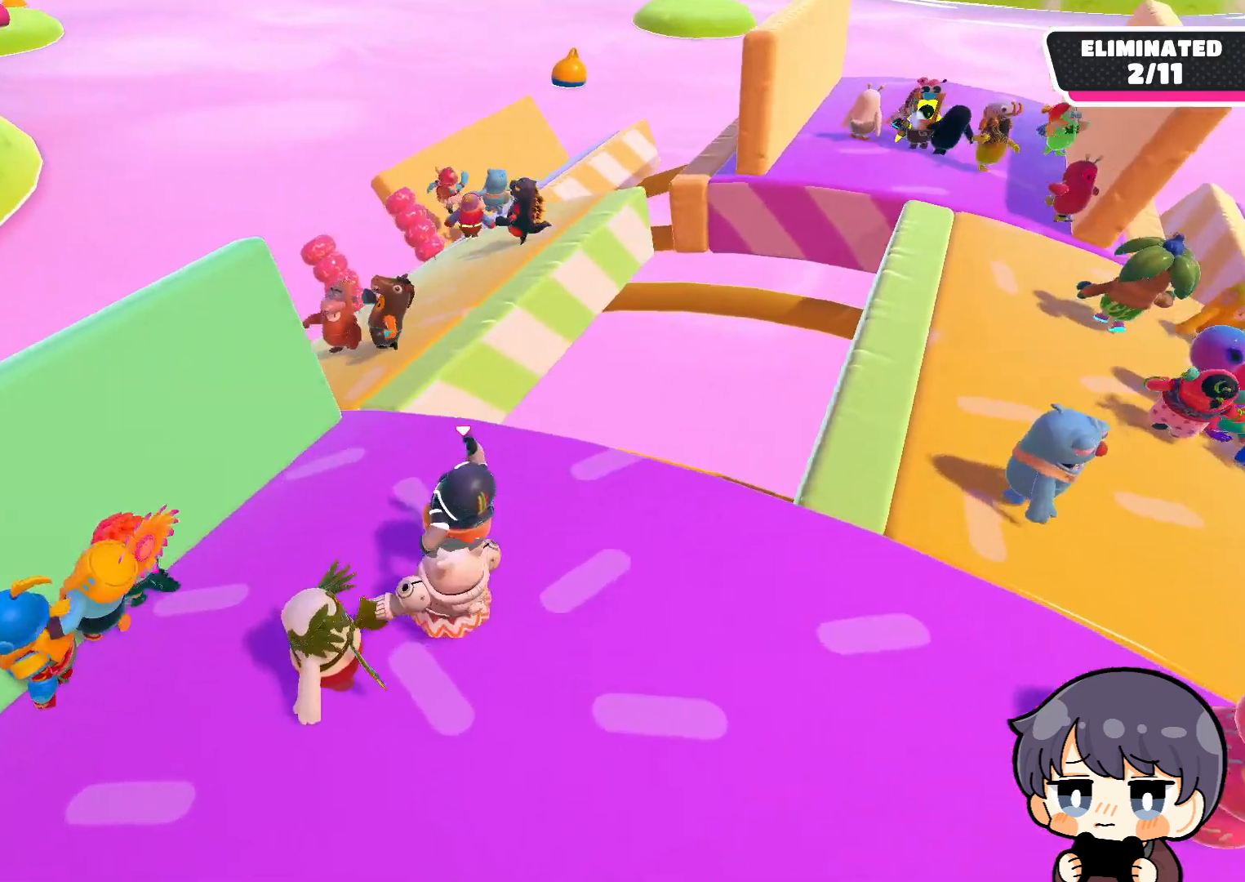
{"buttons": [], "left_stick": "center", "right_stick": "center", "events": [[17, "right_stick", "center"], [117, "left_stick", "center"]]}
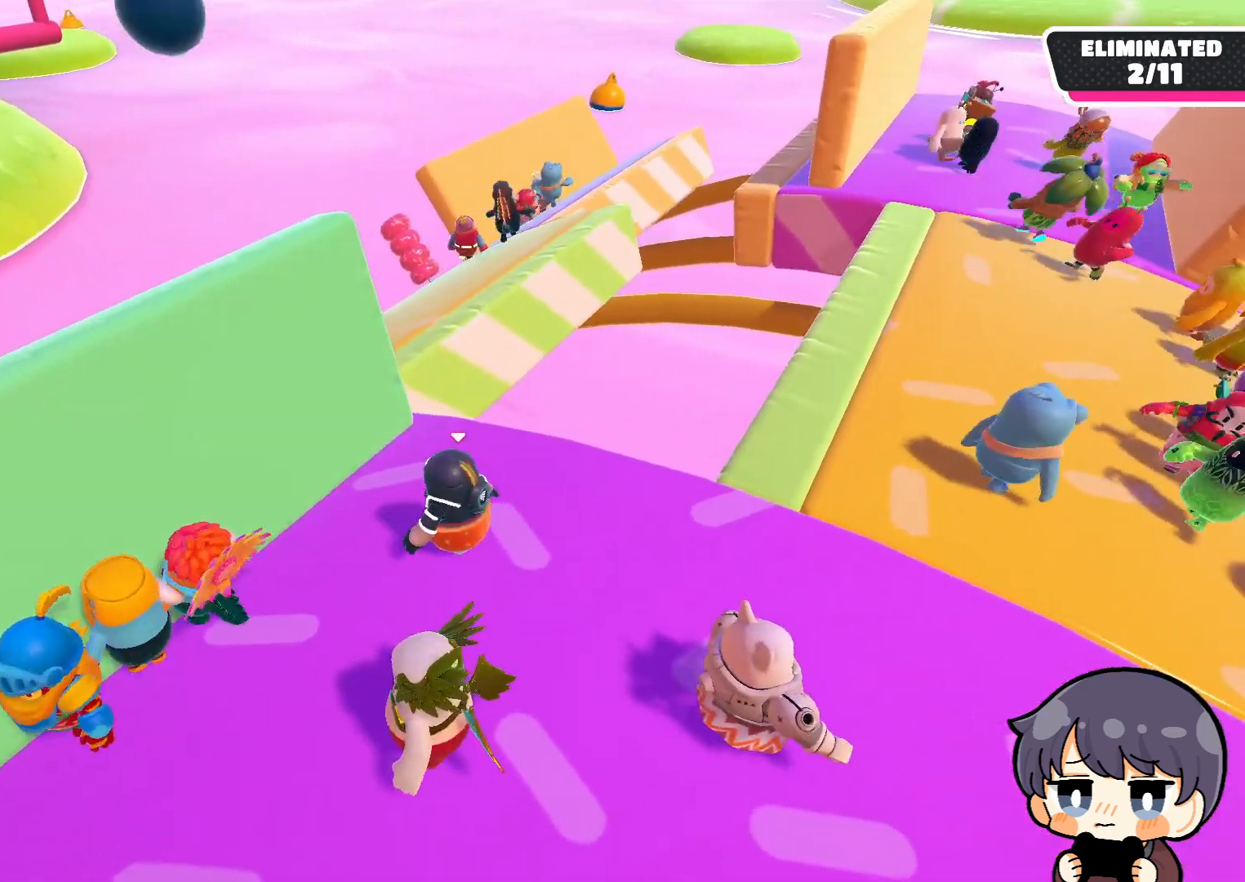
{"buttons": [], "left_stick": "up-right", "right_stick": "center", "events": [[250, "left_stick", "left"], [417, "left_stick", "up"], [483, "left_stick", "up-right"]]}
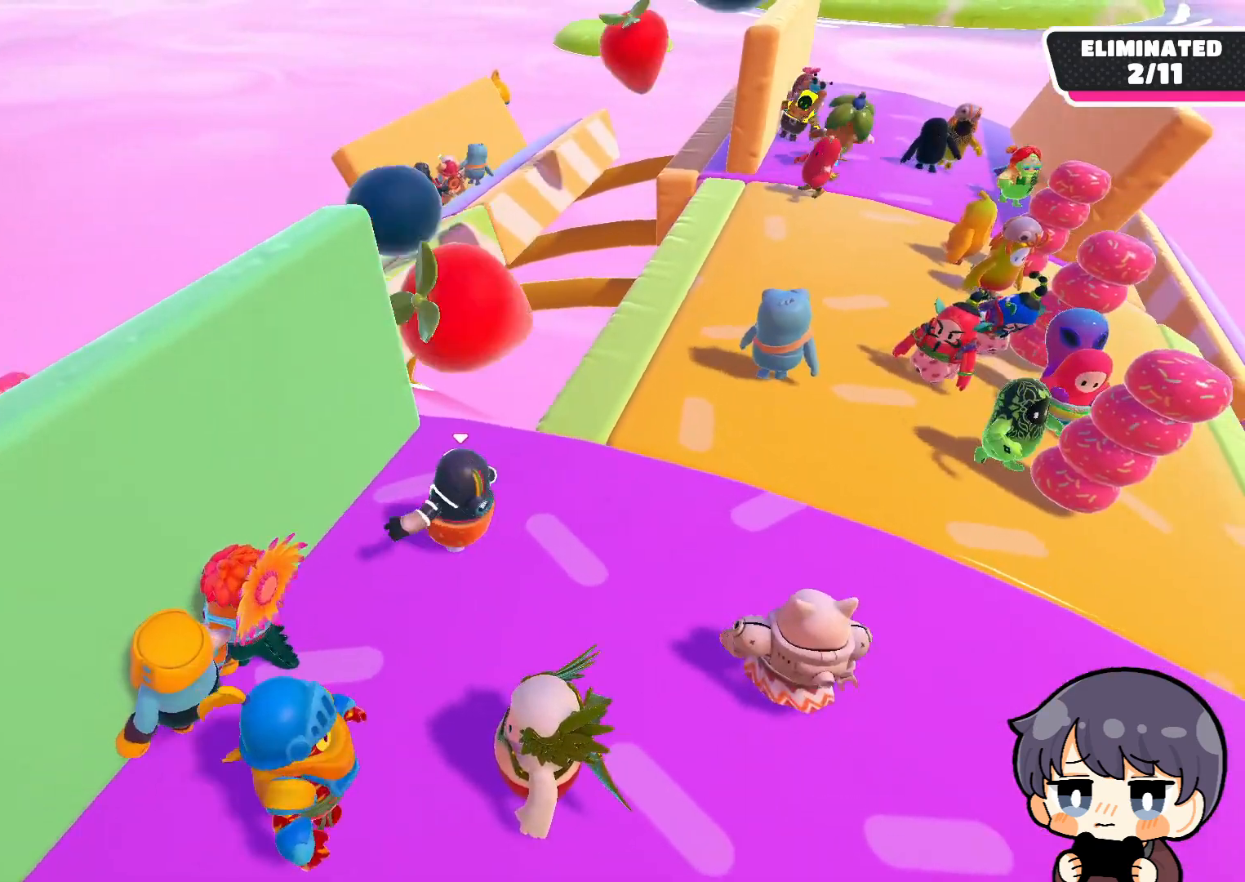
{"buttons": [], "left_stick": "up-right", "right_stick": "down-left", "events": [[150, "right_stick", "down-left"]]}
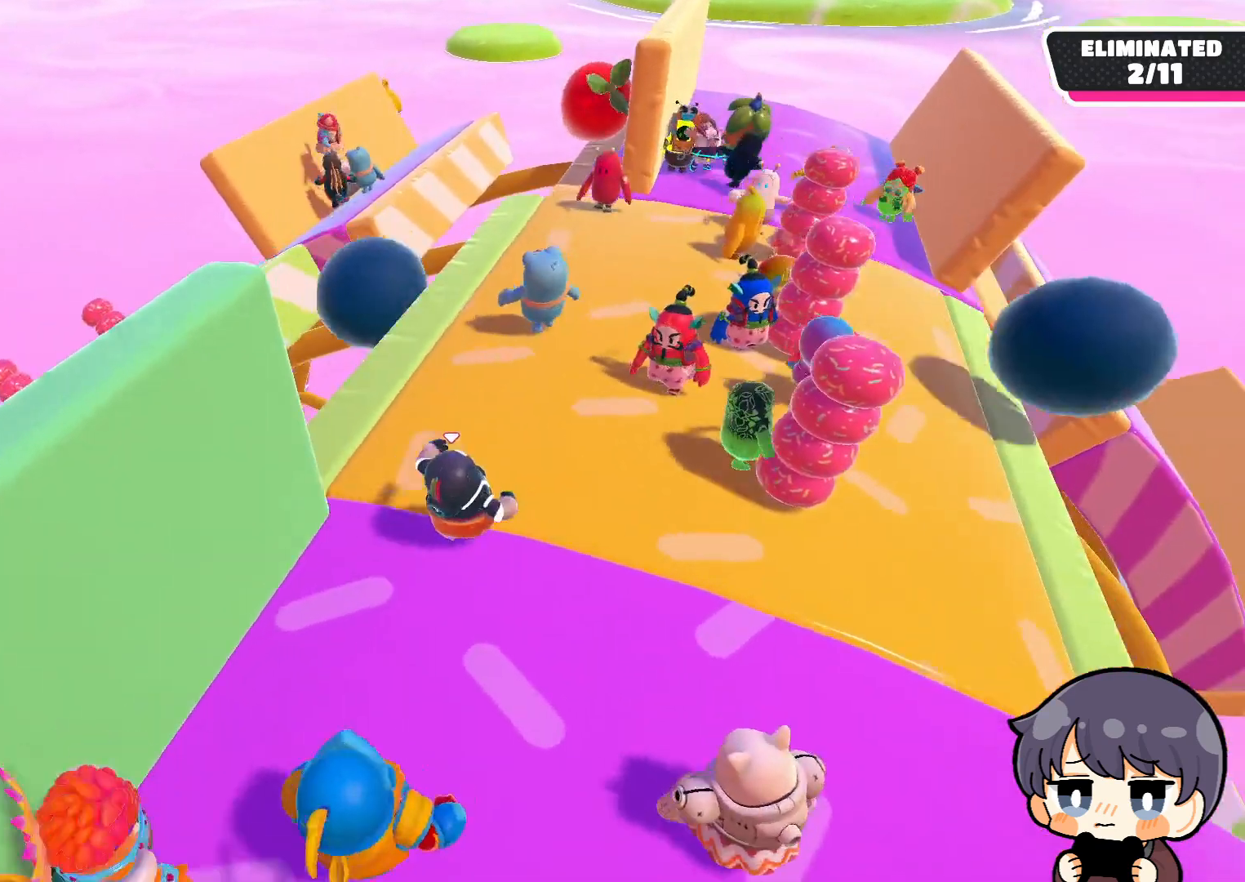
{"buttons": ["CROSS"], "left_stick": "up", "right_stick": "center", "events": [[17, "right_stick", "down"], [217, "left_stick", "up"], [317, "right_stick", "center"], [483, "CROSS", "down"]]}
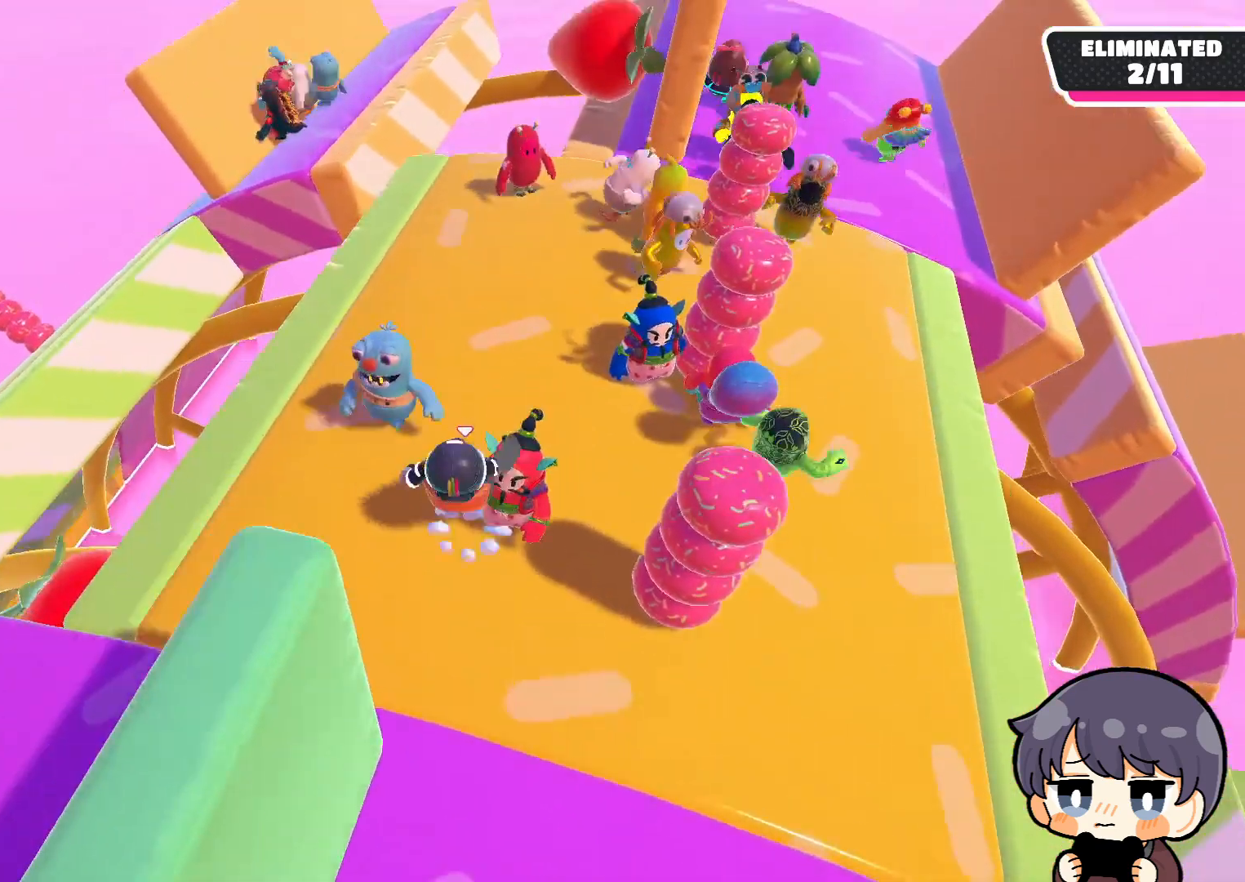
{"buttons": [], "left_stick": "up", "right_stick": "center", "events": [[83, "CROSS", "up"], [350, "right_stick", "down"], [483, "right_stick", "center"]]}